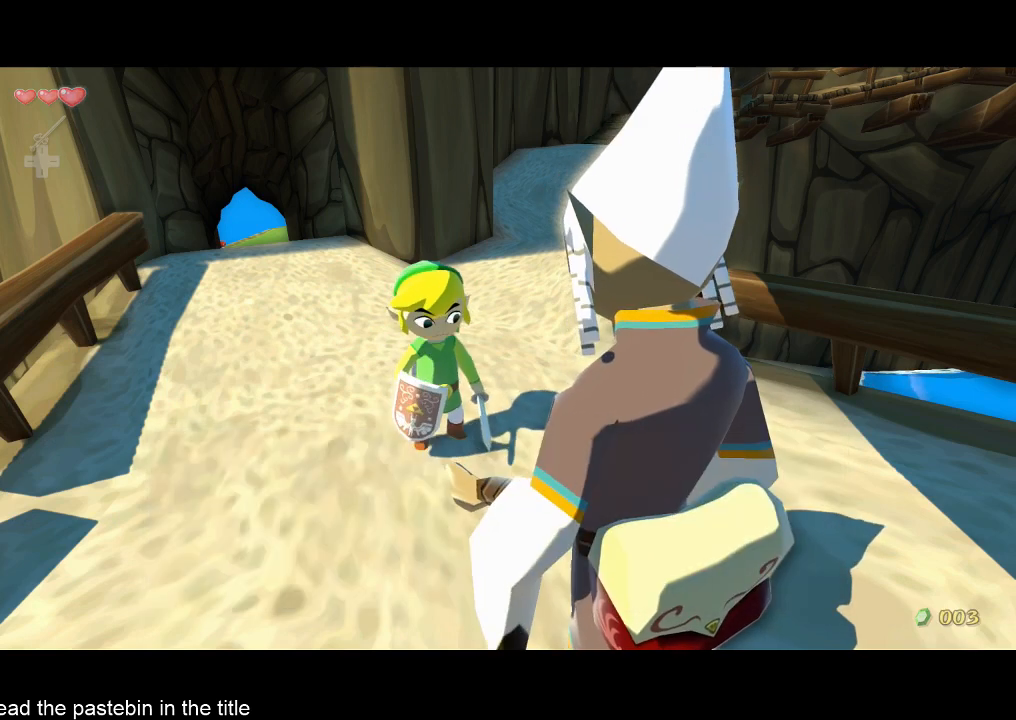
Gameplay with a controller (Nintendo layout); each line is a JSON object with the inputs held at the frame after it. "events" lists button and stick changes between this image and that frame as [ms after this image, input, new state], when the widget could be followed in between. Not read: L3 R3.
{"buttons": [], "left_stick": "center", "right_stick": "center", "events": []}
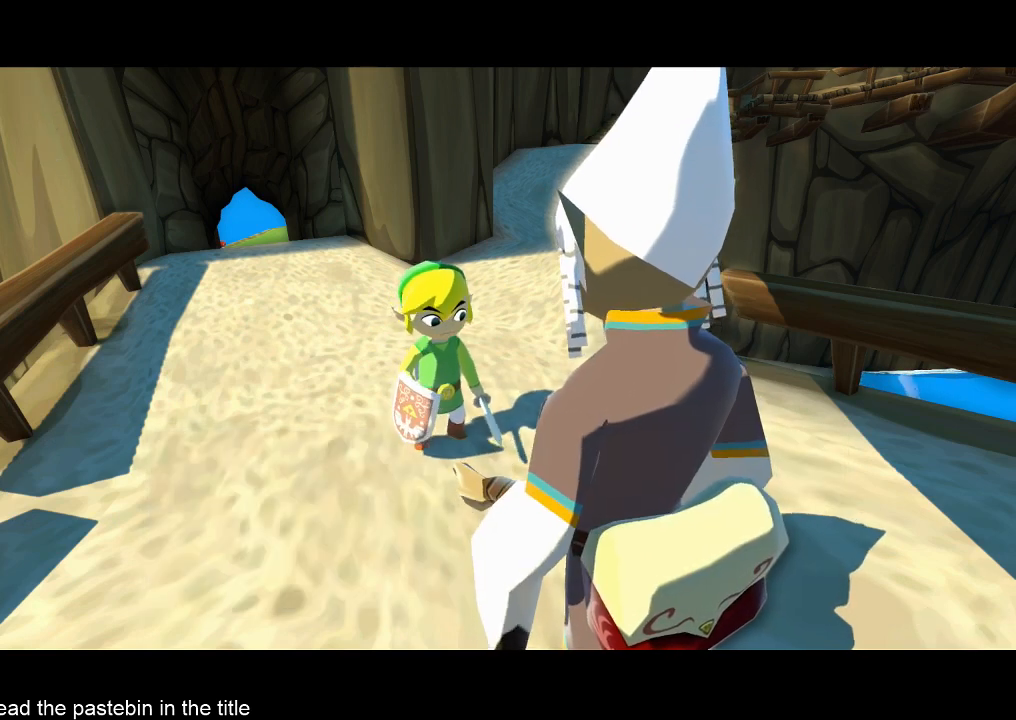
{"buttons": [], "left_stick": "center", "right_stick": "center", "events": []}
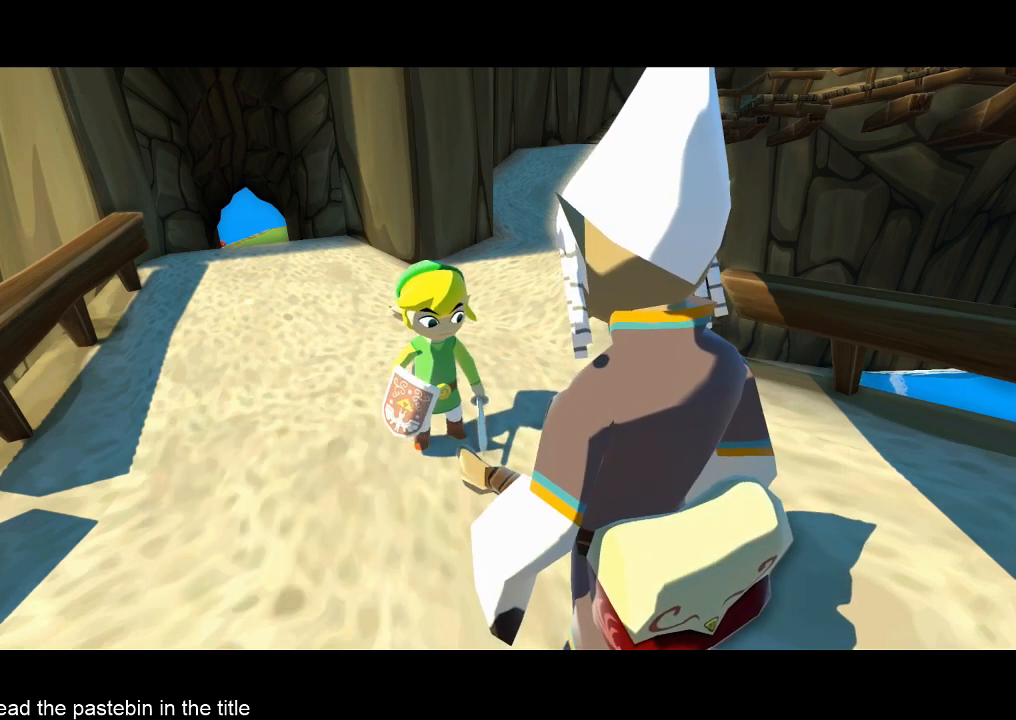
{"buttons": [], "left_stick": "center", "right_stick": "center", "events": []}
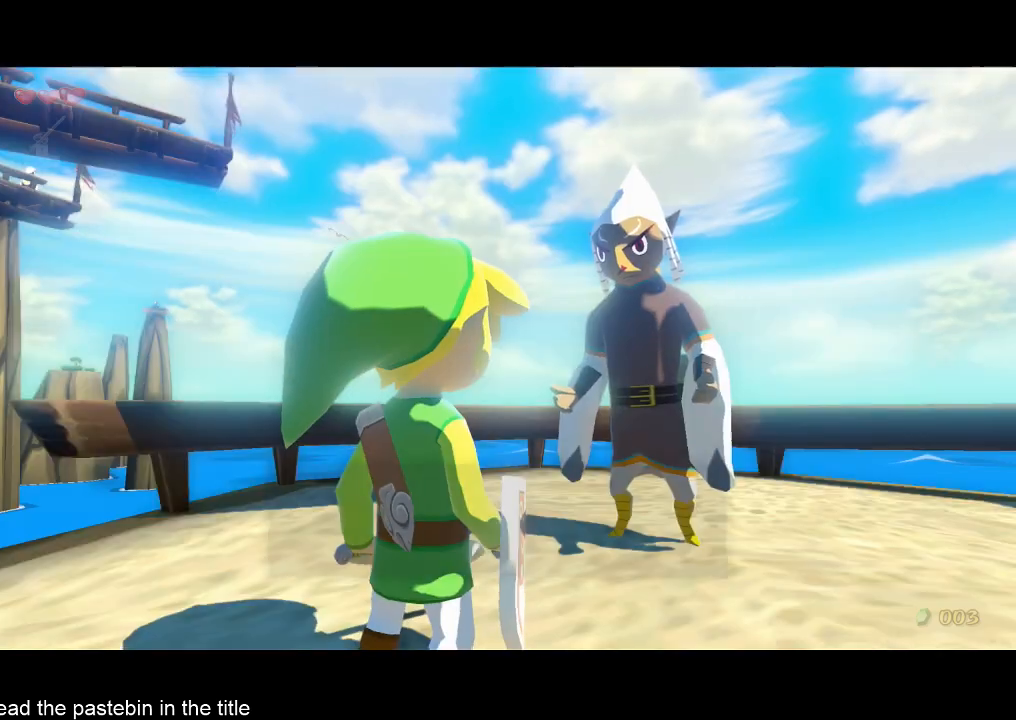
{"buttons": [], "left_stick": "center", "right_stick": "center", "events": [[167, "A", "down"], [233, "B", "down"], [267, "B", "up"], [333, "A", "up"], [333, "B", "down"], [433, "B", "up"]]}
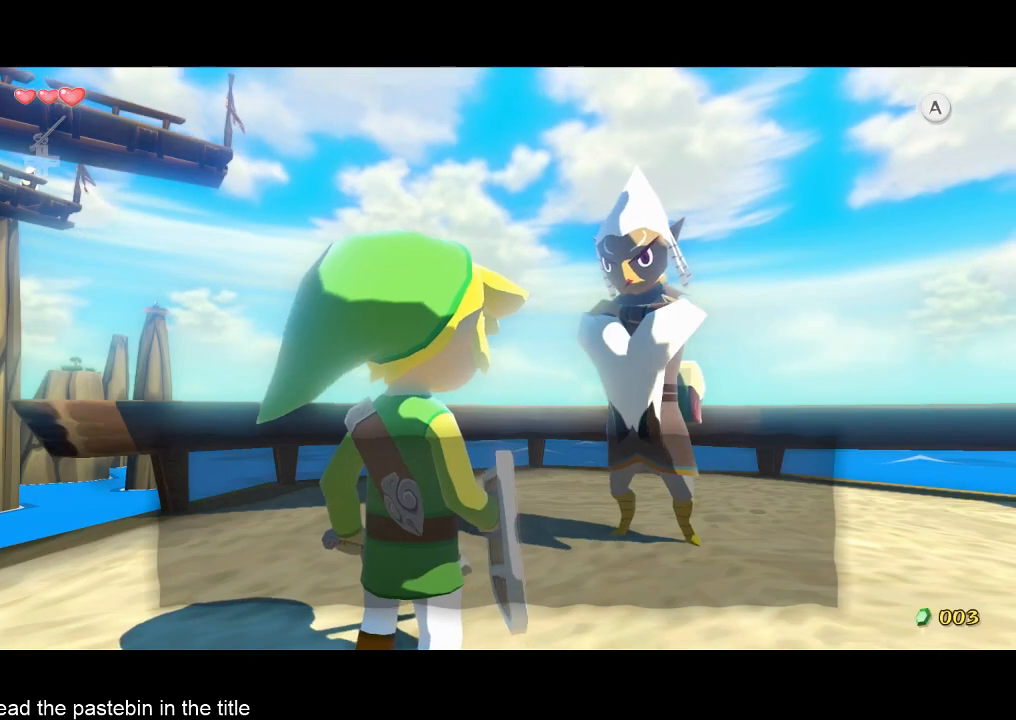
{"buttons": ["A", "B"], "left_stick": "center", "right_stick": "center", "events": [[33, "A", "down"], [100, "A", "up"], [100, "B", "down"], [167, "A", "down"], [167, "B", "up"], [233, "A", "up"], [233, "B", "down"], [267, "A", "down"], [267, "B", "up"], [333, "A", "up"], [333, "B", "down"], [400, "A", "down"], [400, "B", "up"], [433, "A", "up"], [500, "A", "down"], [500, "B", "down"]]}
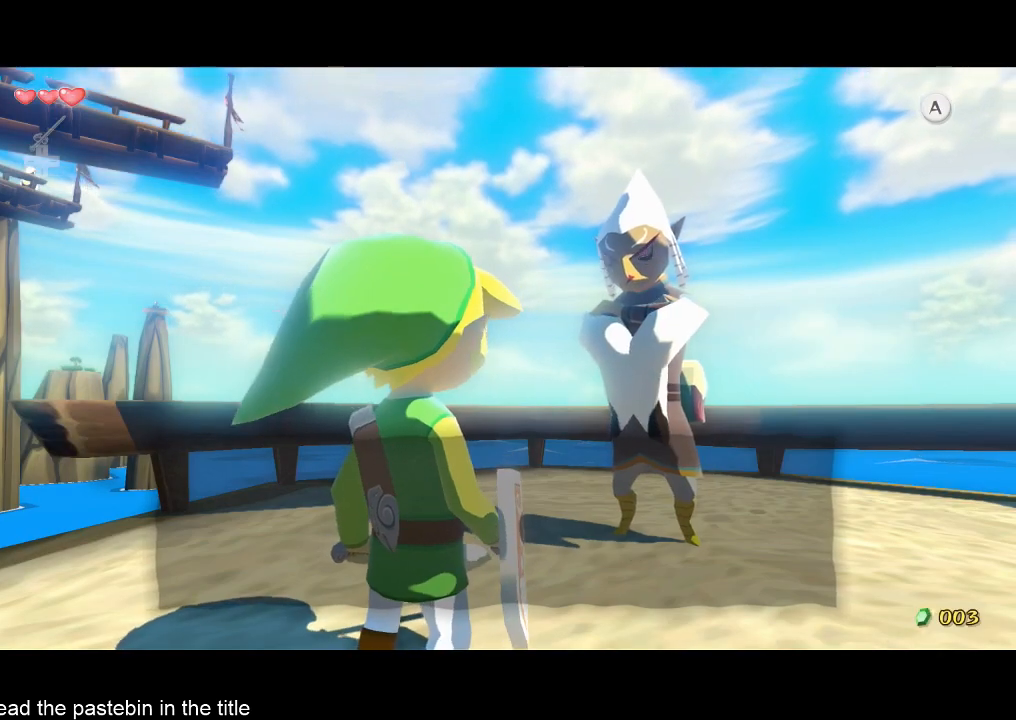
{"buttons": ["A", "B"], "left_stick": "center", "right_stick": "center", "events": [[67, "A", "up"], [67, "B", "up"], [100, "B", "down"], [167, "B", "up"], [233, "B", "down"], [267, "A", "down"], [333, "A", "up"], [400, "A", "down"], [433, "A", "up"], [433, "B", "up"], [500, "A", "down"], [500, "B", "down"]]}
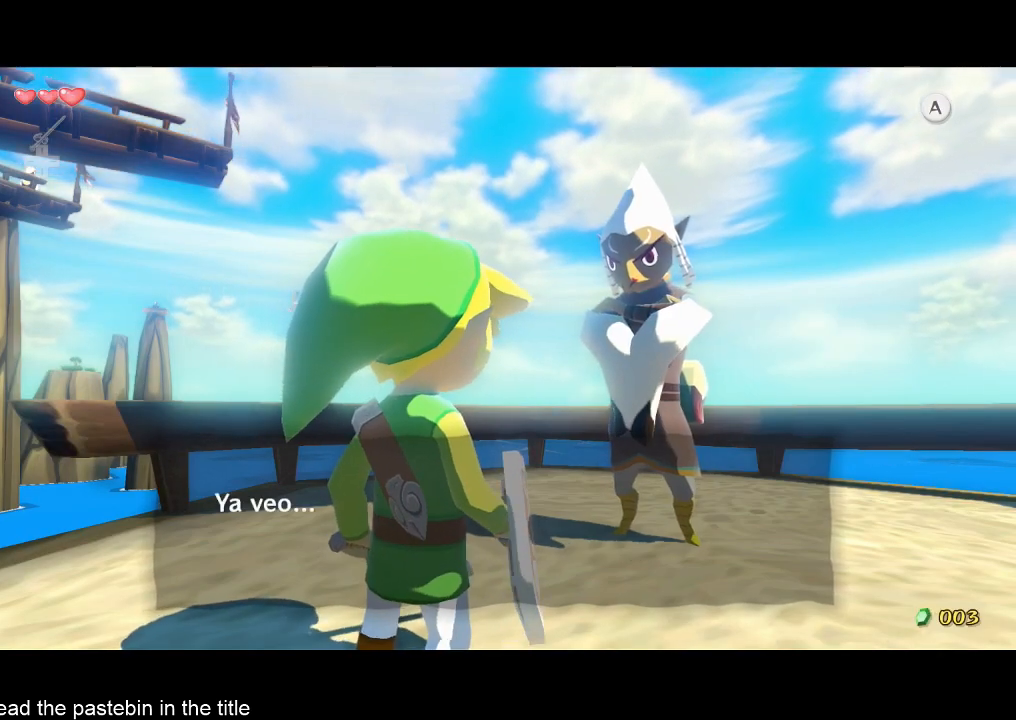
{"buttons": [], "left_stick": "center", "right_stick": "center", "events": [[67, "A", "up"], [67, "B", "up"], [167, "A", "down"], [167, "B", "down"], [233, "A", "up"], [233, "B", "up"], [267, "A", "down"], [267, "B", "down"], [333, "A", "up"], [333, "B", "up"], [400, "A", "down"], [400, "B", "down"], [433, "A", "up"], [500, "B", "up"]]}